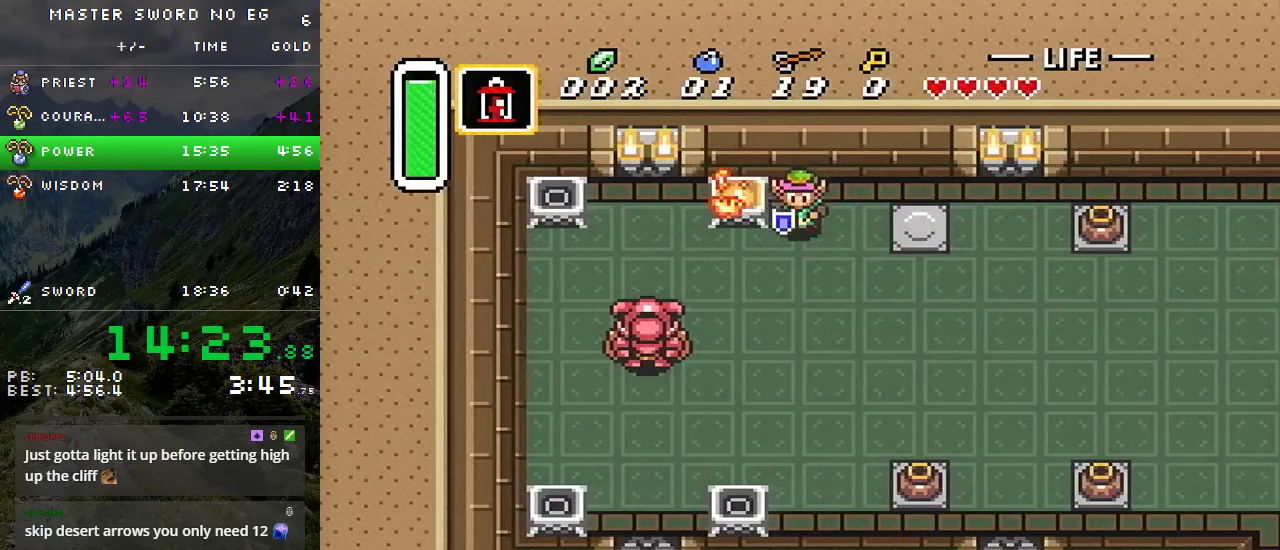
Gameplay with a controller (Nintendo layout); each line is a JSON object with the inputs held at the frame after it. "events" lists button and stick changes between this image and that frame as [ms after this image, input, new state], when the widget could be followed in between. Not read: L3 R3.
{"buttons": ["DPAD_DOWN"], "events": [[150, "DPAD_DOWN", "up"], [150, "DPAD_LEFT", "down"], [333, "DPAD_DOWN", "down"], [350, "DPAD_LEFT", "up"]]}
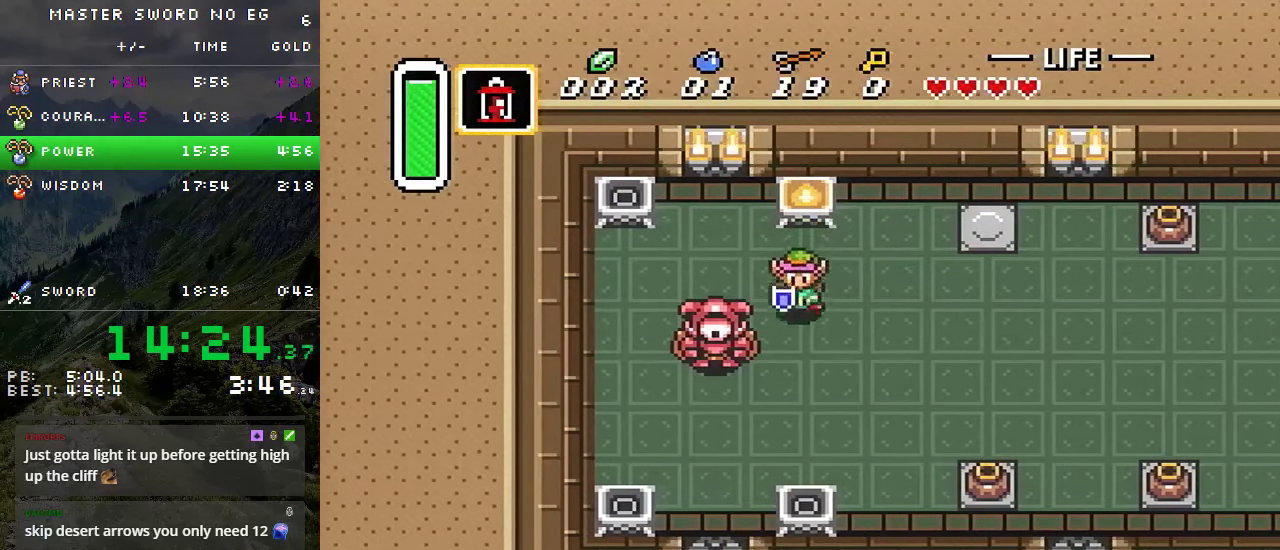
{"buttons": ["DPAD_DOWN"], "events": []}
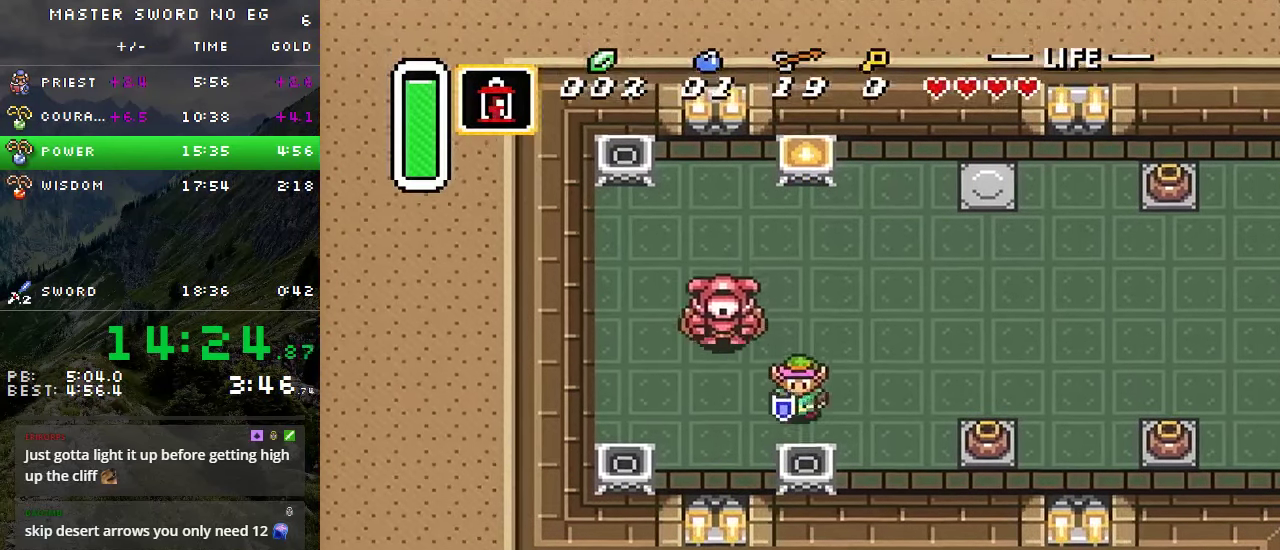
{"buttons": ["DPAD_DOWN"], "events": [[16, "DPAD_LEFT", "down"], [16, "Y", "down"], [50, "DPAD_DOWN", "up"], [100, "Y", "up"], [400, "DPAD_DOWN", "down"], [416, "DPAD_LEFT", "up"]]}
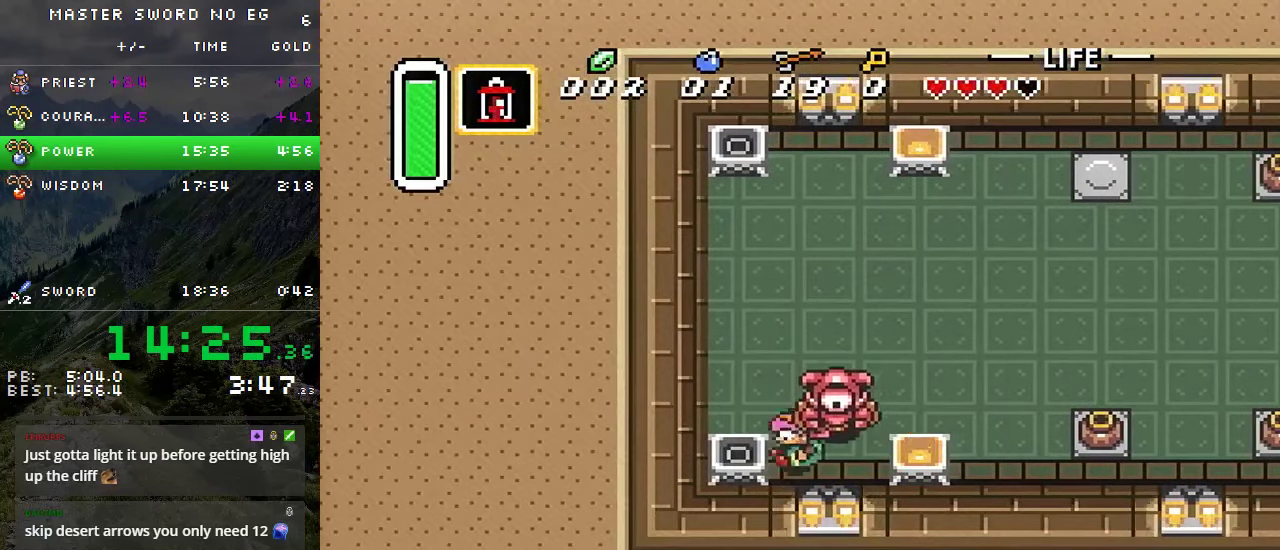
{"buttons": ["DPAD_UP"], "events": [[50, "DPAD_LEFT", "down"], [83, "DPAD_DOWN", "up"], [200, "Y", "down"], [233, "DPAD_LEFT", "up"], [300, "DPAD_UP", "down"], [300, "Y", "up"]]}
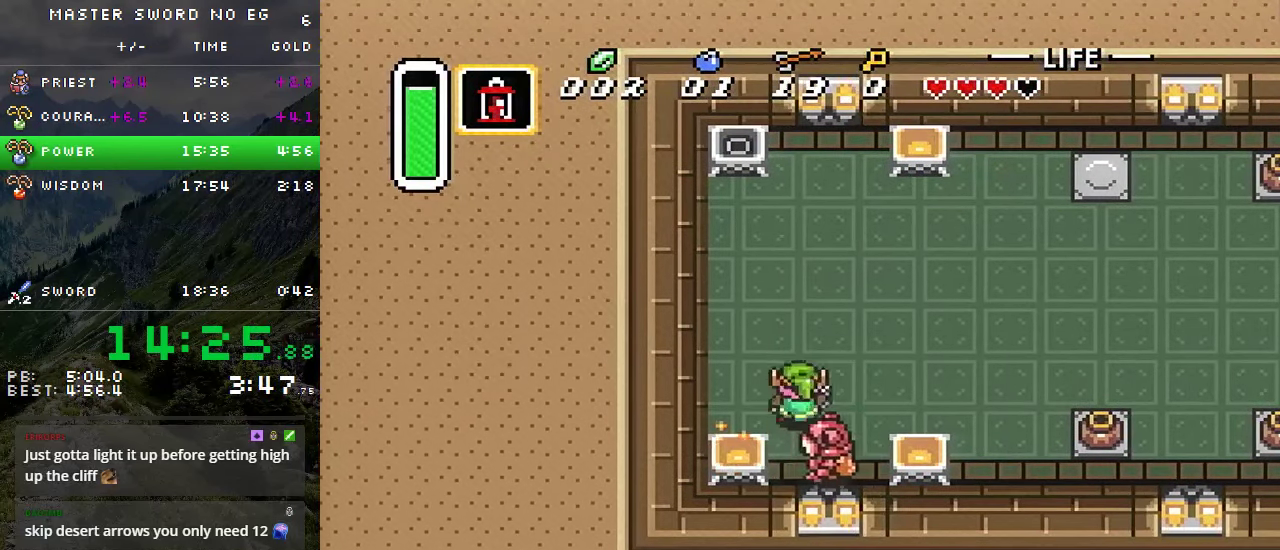
{"buttons": ["DPAD_UP"], "events": [[133, "DPAD_LEFT", "down"], [483, "DPAD_LEFT", "up"]]}
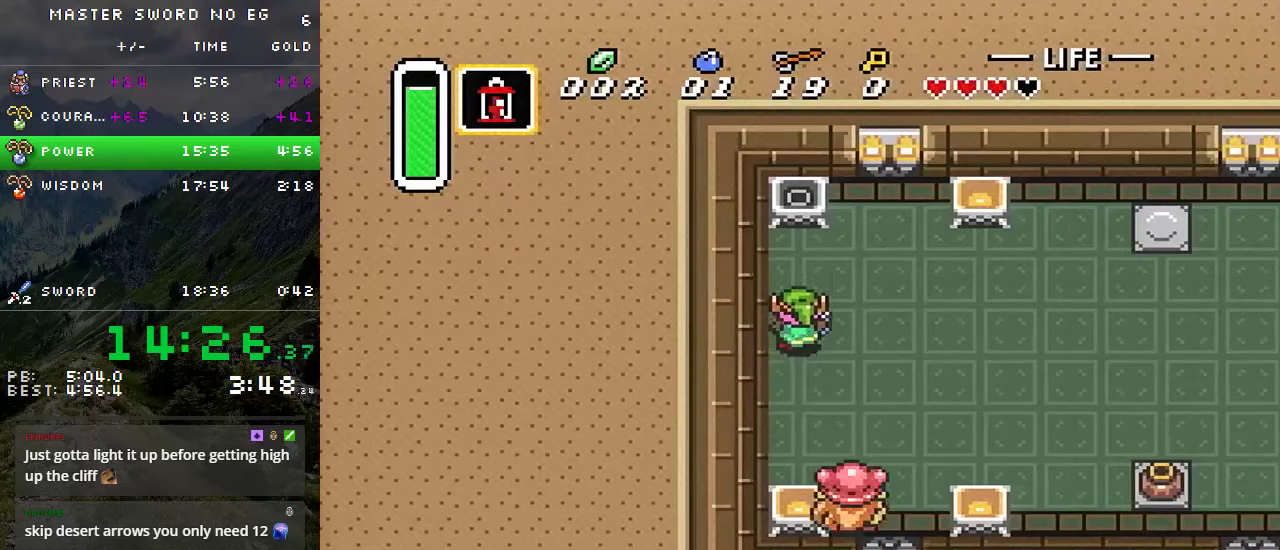
{"buttons": [], "events": [[217, "Y", "down"], [267, "DPAD_UP", "up"], [317, "Y", "up"]]}
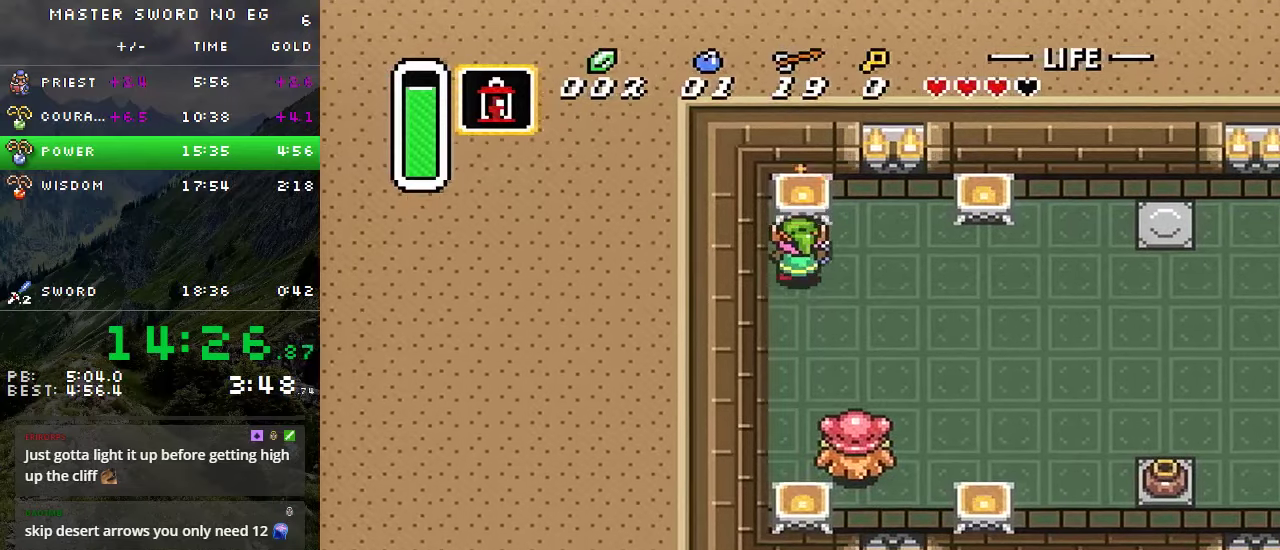
{"buttons": [], "events": []}
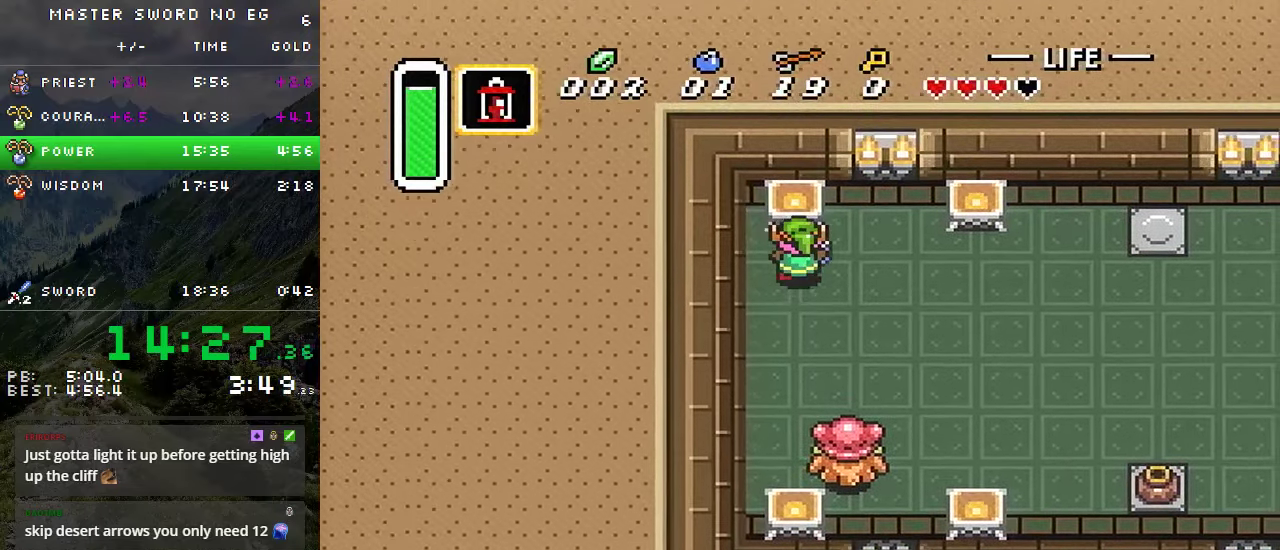
{"buttons": [], "events": []}
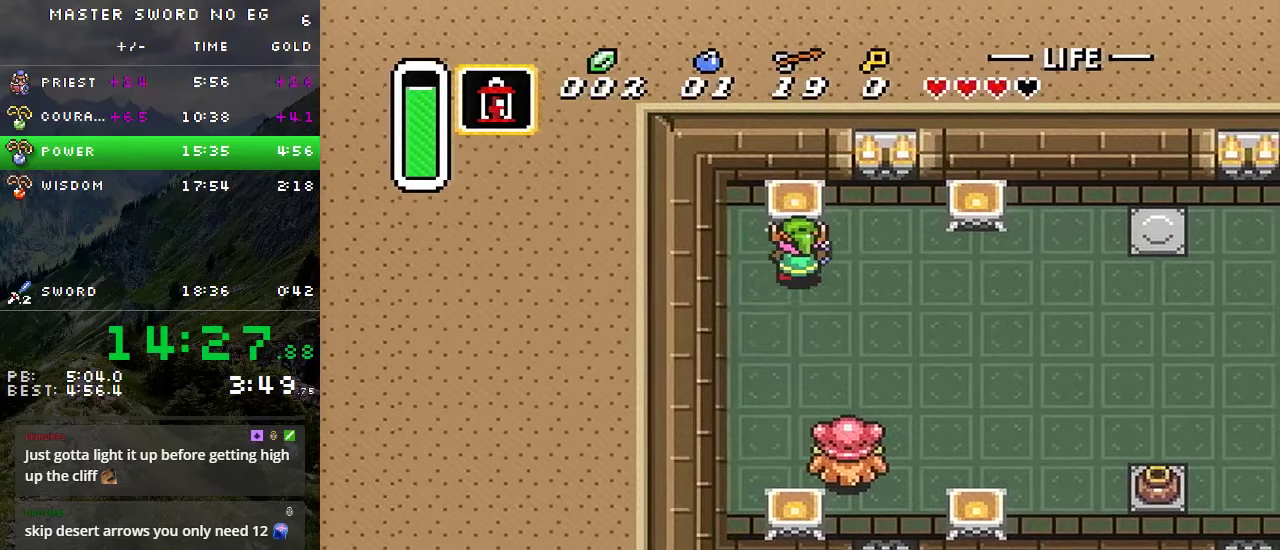
{"buttons": [], "events": []}
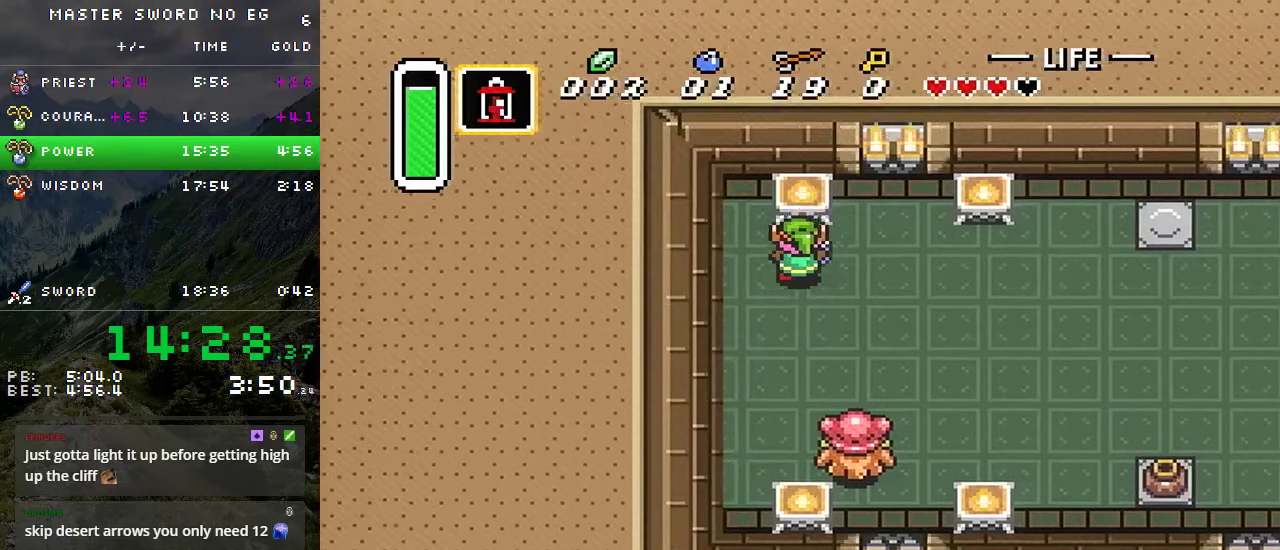
{"buttons": [], "events": []}
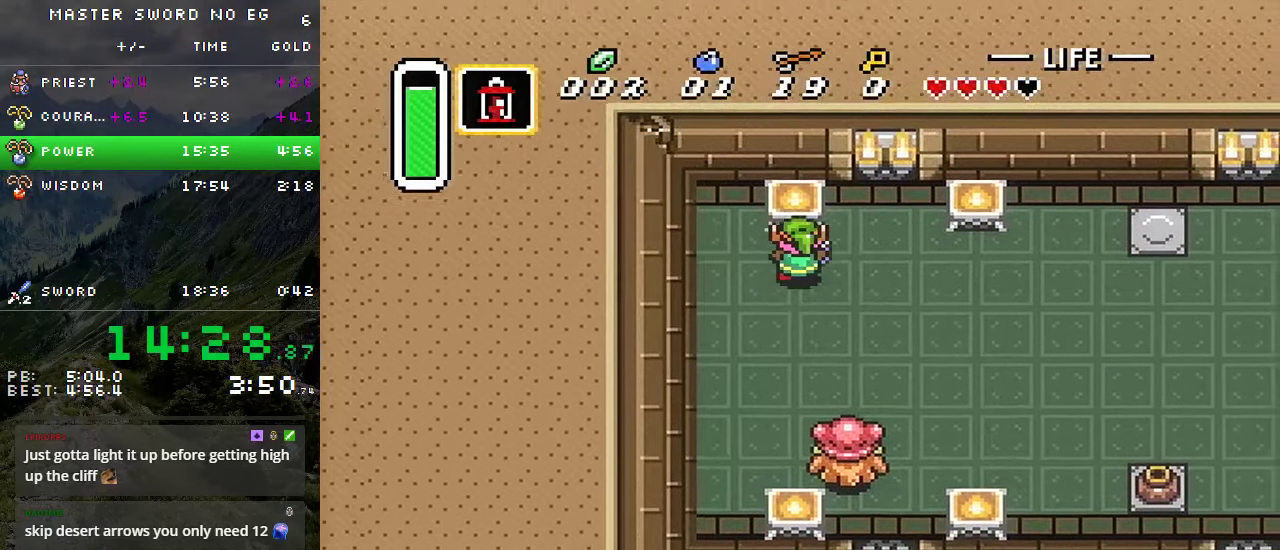
{"buttons": [], "events": []}
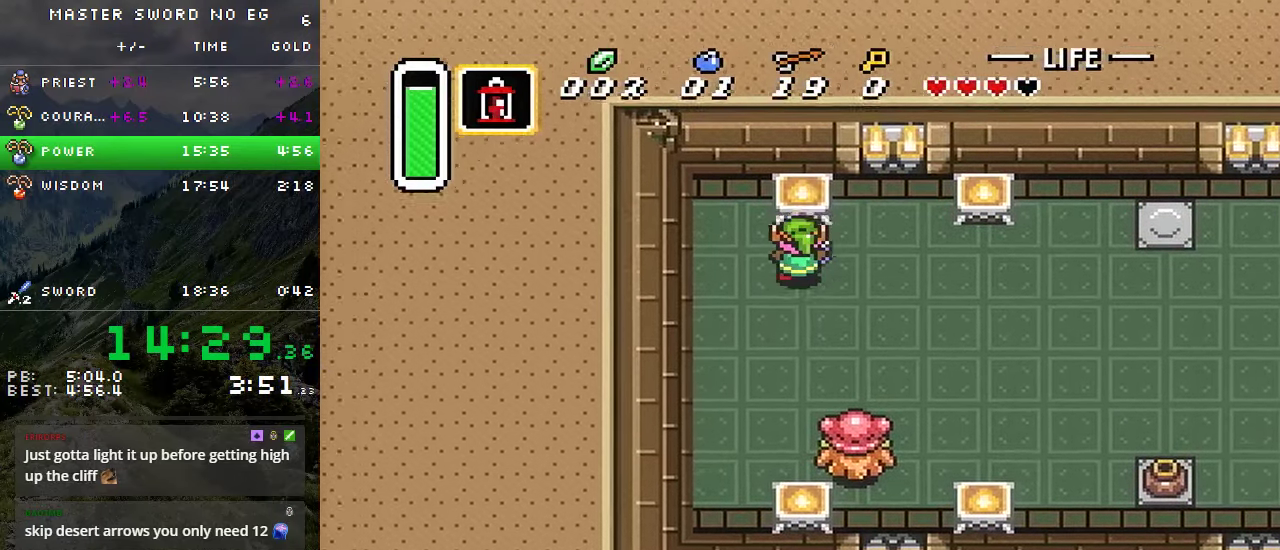
{"buttons": [], "events": []}
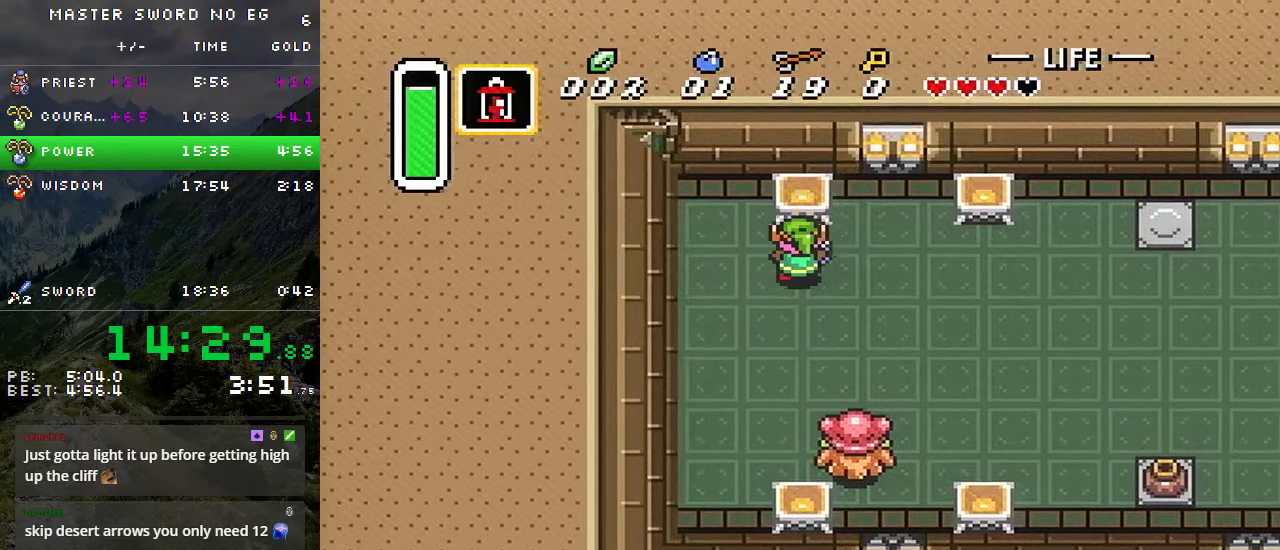
{"buttons": [], "events": []}
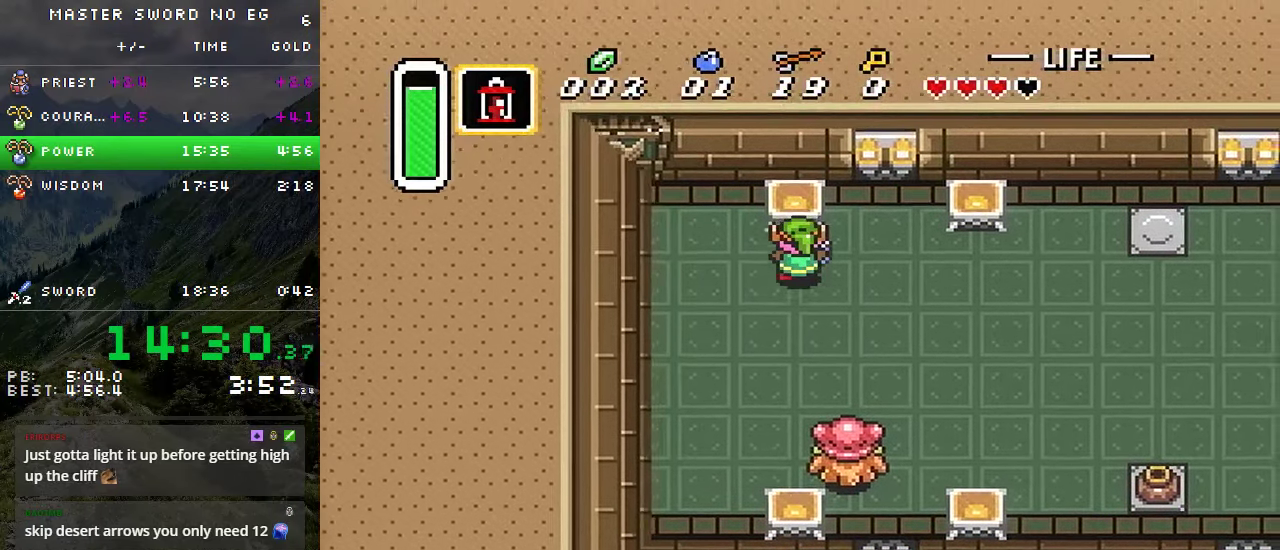
{"buttons": ["DPAD_UP"], "events": [[467, "DPAD_UP", "down"]]}
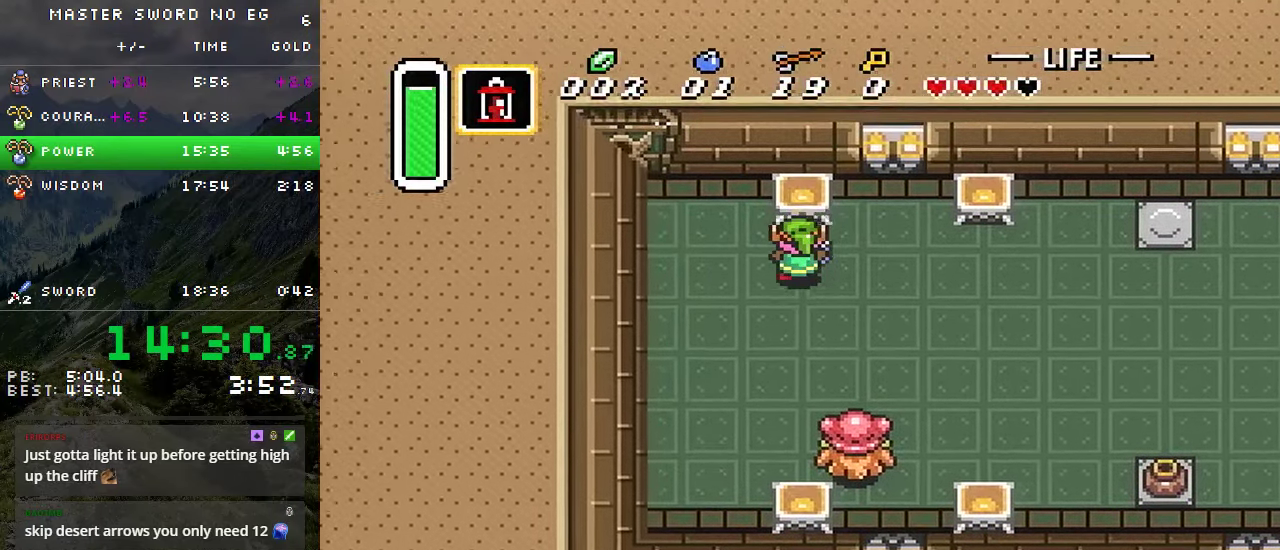
{"buttons": ["DPAD_UP", "DPAD_LEFT"], "events": [[17, "DPAD_LEFT", "down"]]}
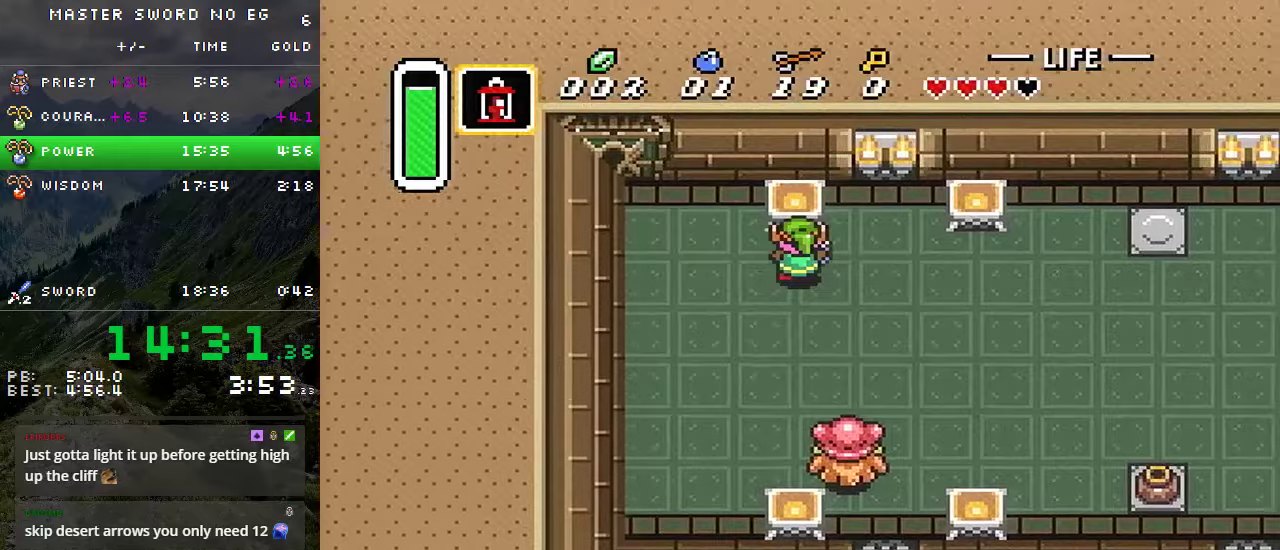
{"buttons": ["DPAD_UP", "DPAD_LEFT"], "events": []}
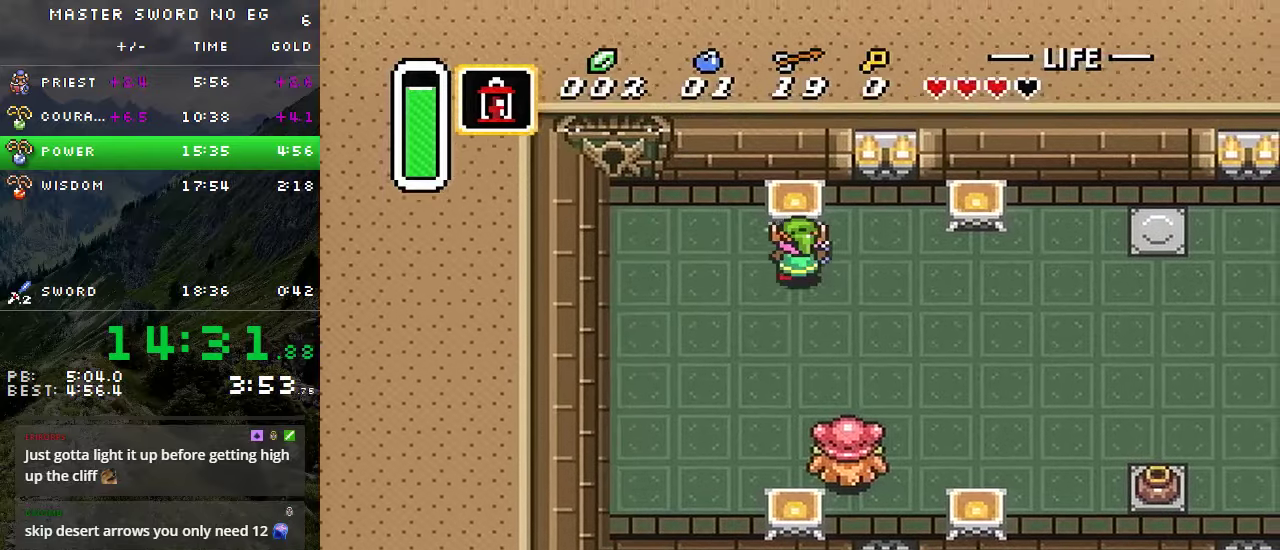
{"buttons": ["DPAD_UP", "DPAD_LEFT"], "events": []}
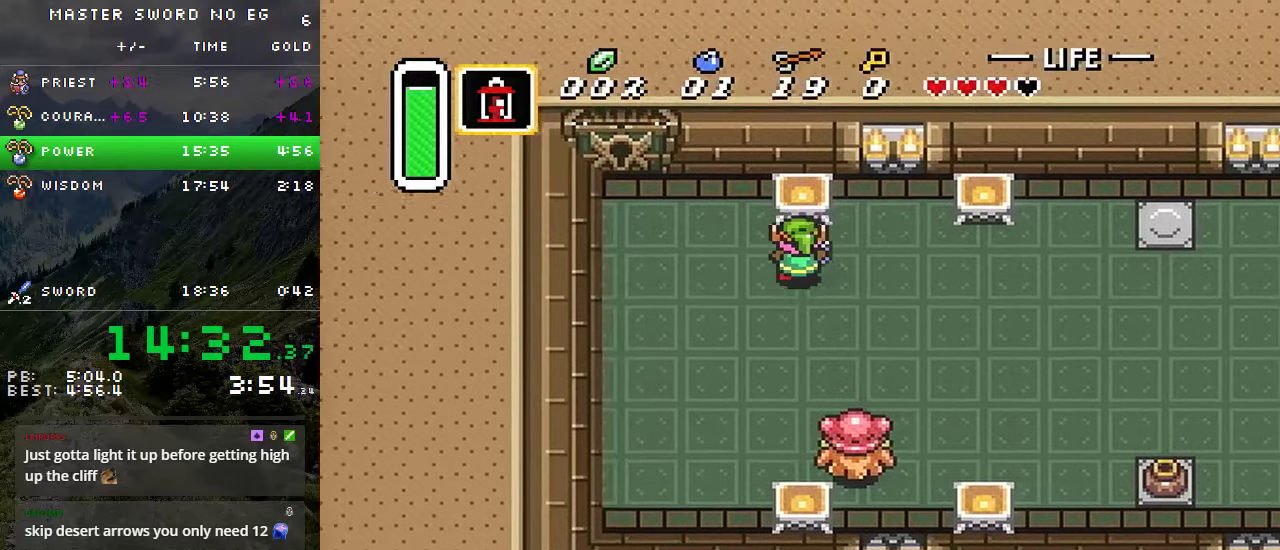
{"buttons": ["DPAD_UP", "DPAD_LEFT"], "events": []}
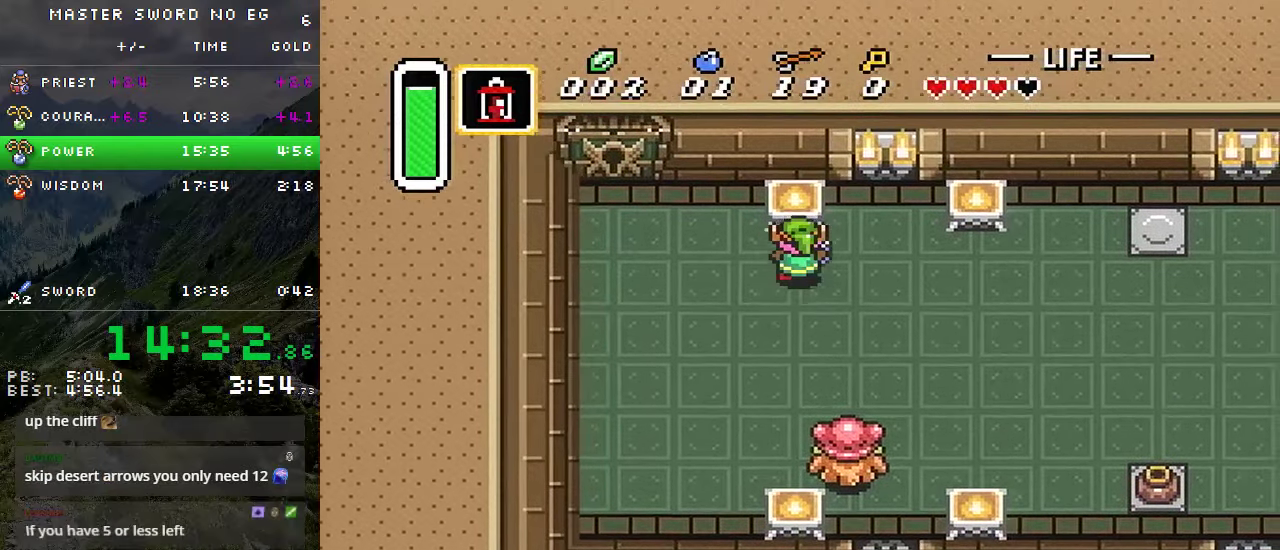
{"buttons": ["DPAD_UP", "DPAD_LEFT"], "events": []}
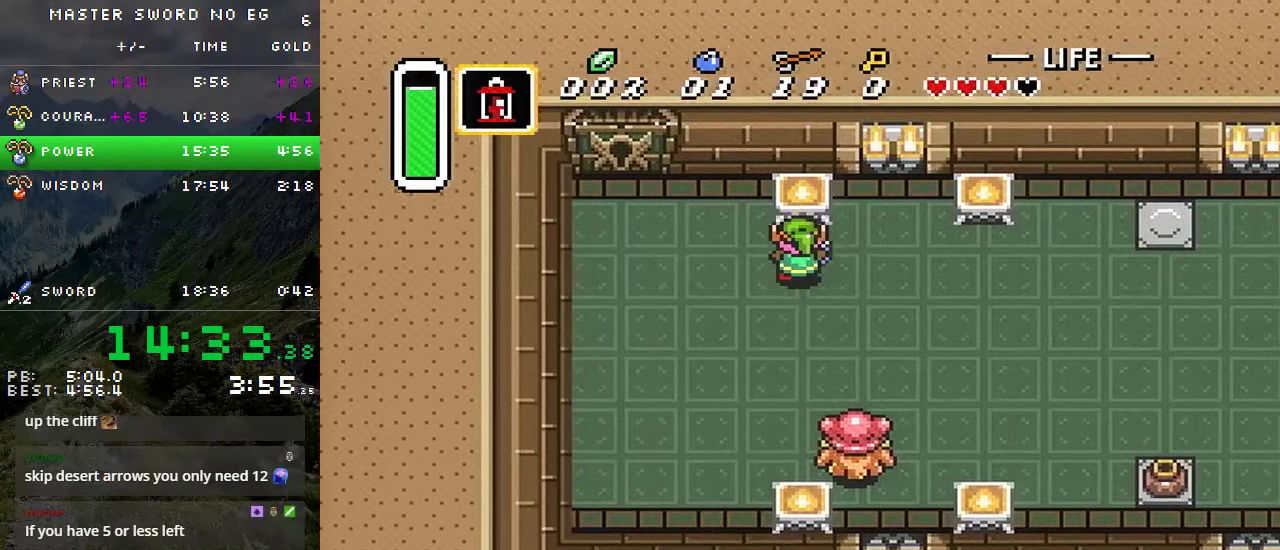
{"buttons": ["DPAD_UP", "DPAD_LEFT"], "events": []}
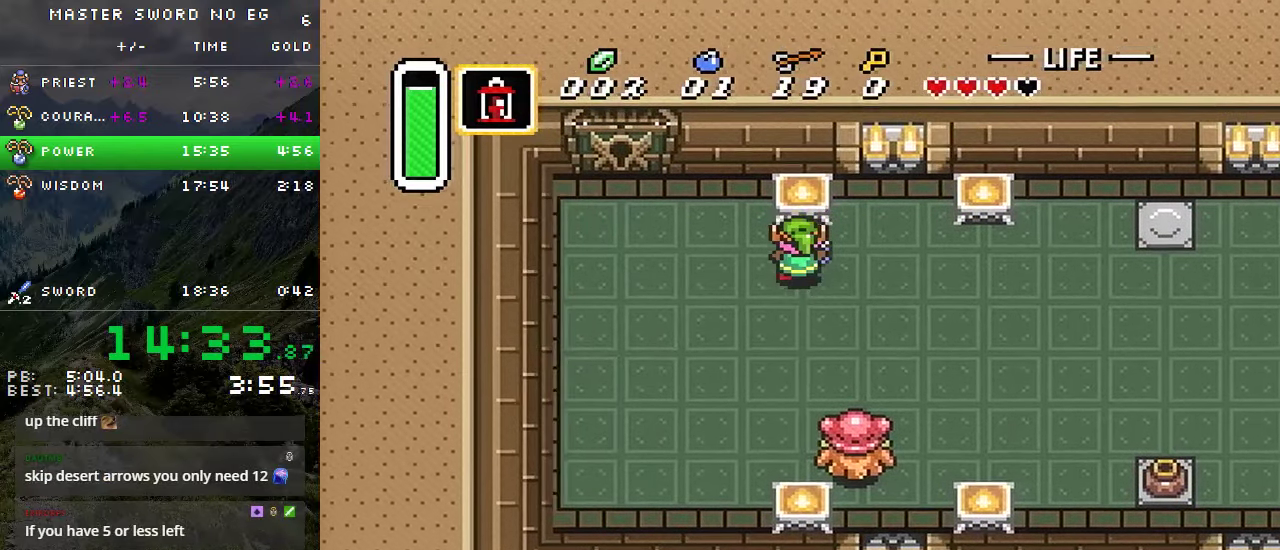
{"buttons": ["DPAD_UP", "DPAD_LEFT"], "events": []}
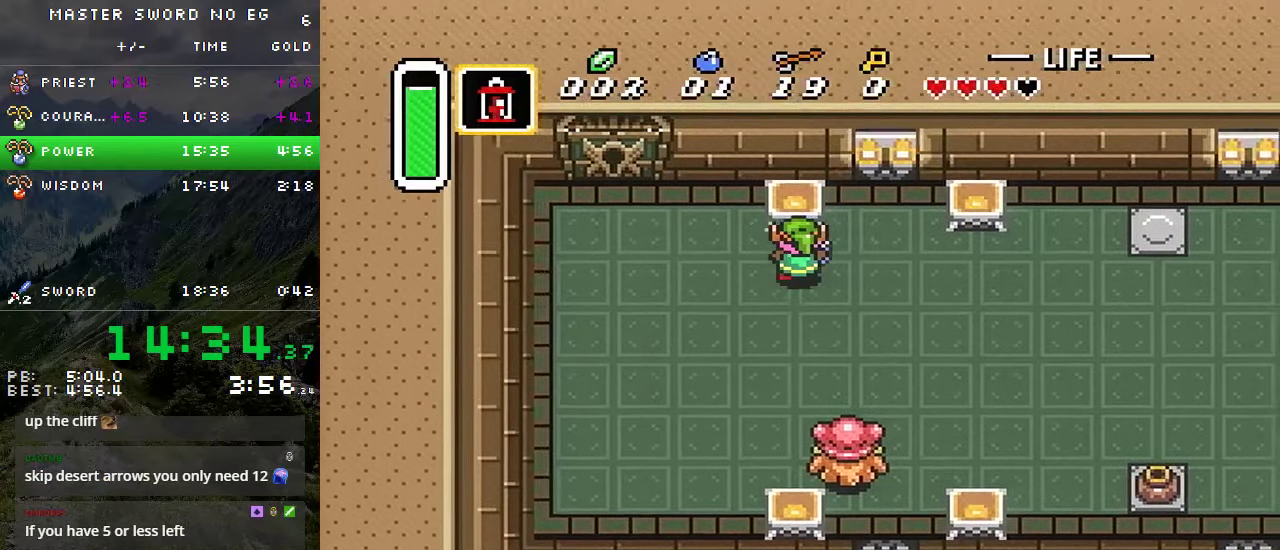
{"buttons": ["DPAD_UP", "DPAD_LEFT"], "events": []}
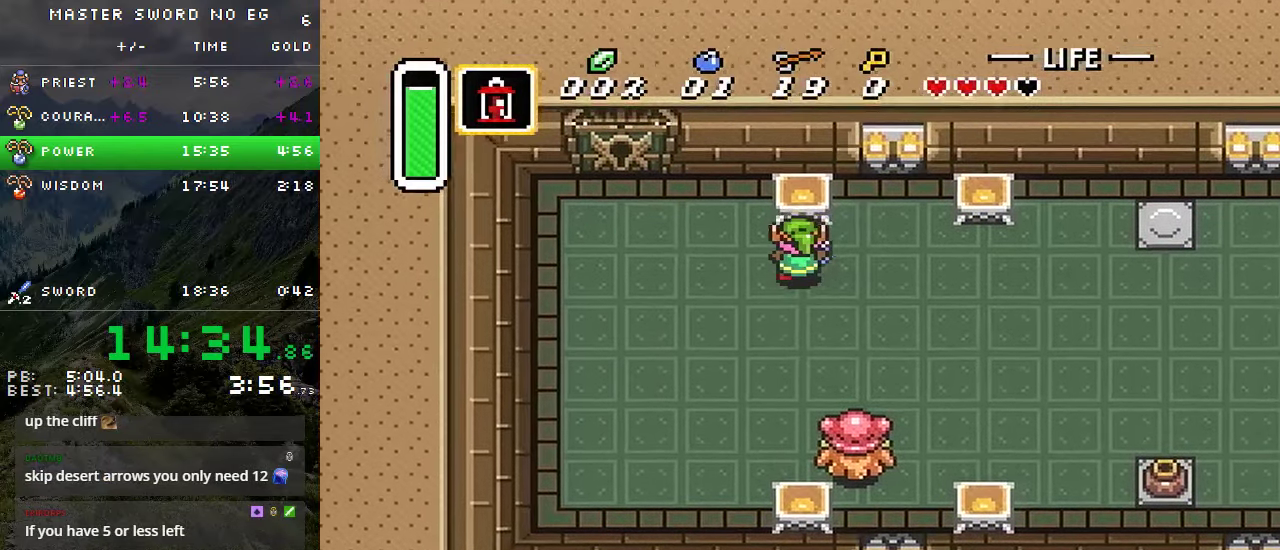
{"buttons": ["DPAD_UP", "DPAD_LEFT"], "events": []}
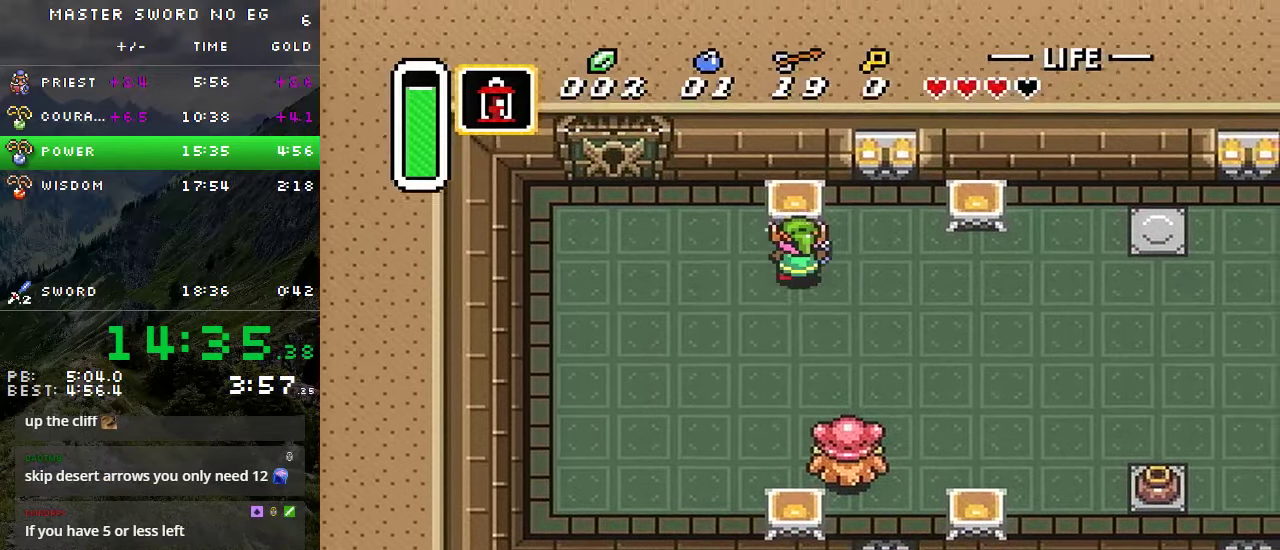
{"buttons": ["DPAD_UP", "DPAD_LEFT"], "events": []}
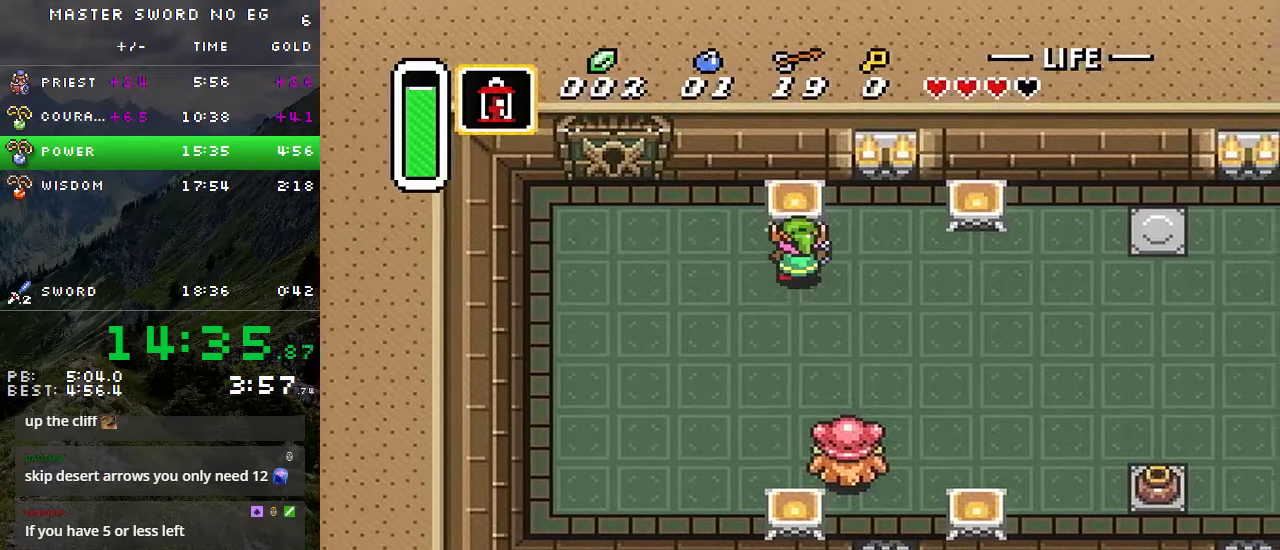
{"buttons": ["DPAD_UP", "DPAD_LEFT"], "events": []}
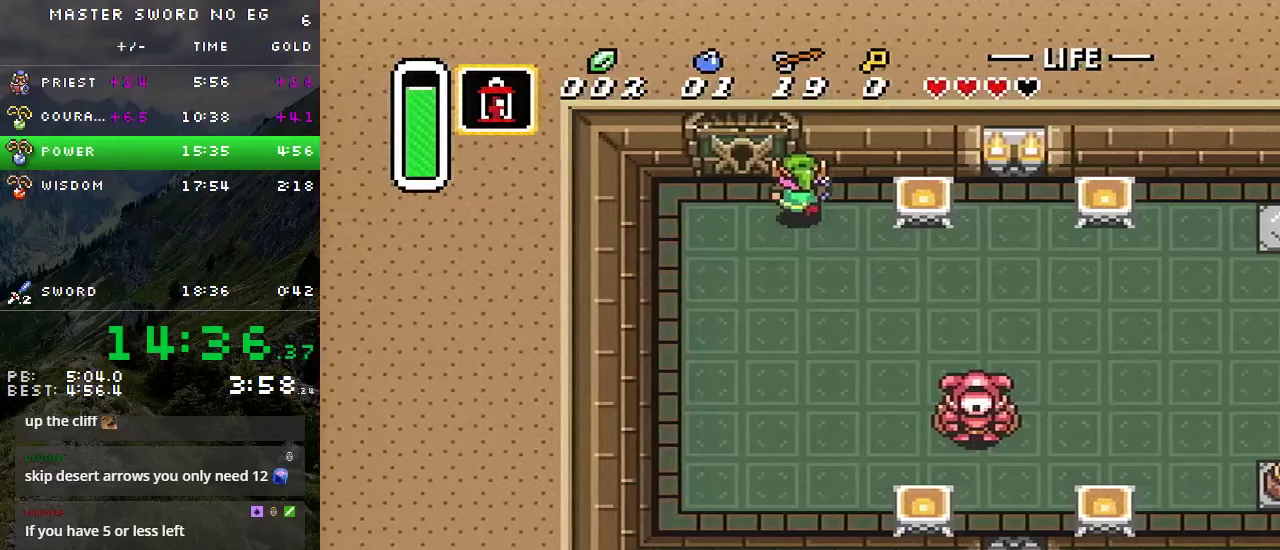
{"buttons": ["DPAD_UP"], "events": [[50, "DPAD_UP", "up"], [366, "DPAD_LEFT", "up"], [366, "DPAD_UP", "down"]]}
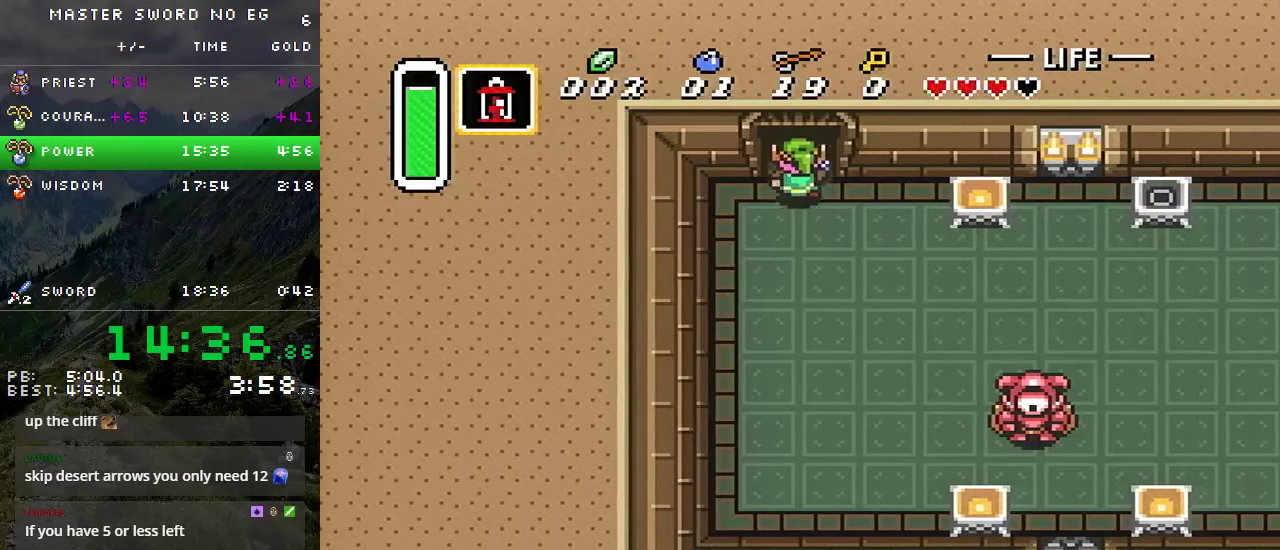
{"buttons": [], "events": [[500, "DPAD_UP", "up"]]}
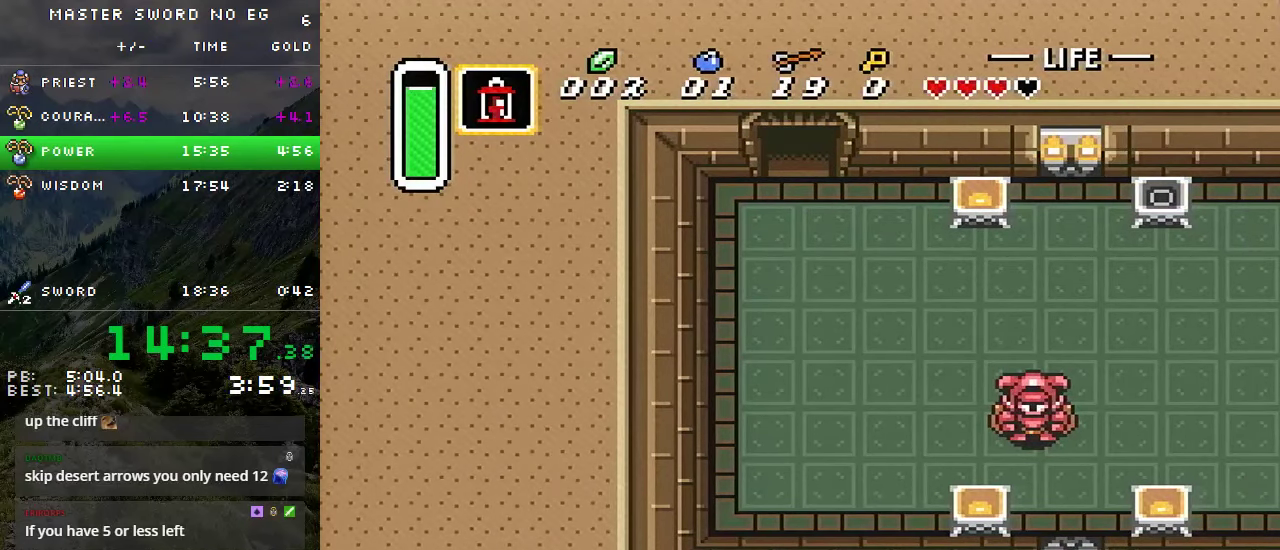
{"buttons": [], "events": [[16, "DPAD_UP", "down"], [233, "DPAD_UP", "up"]]}
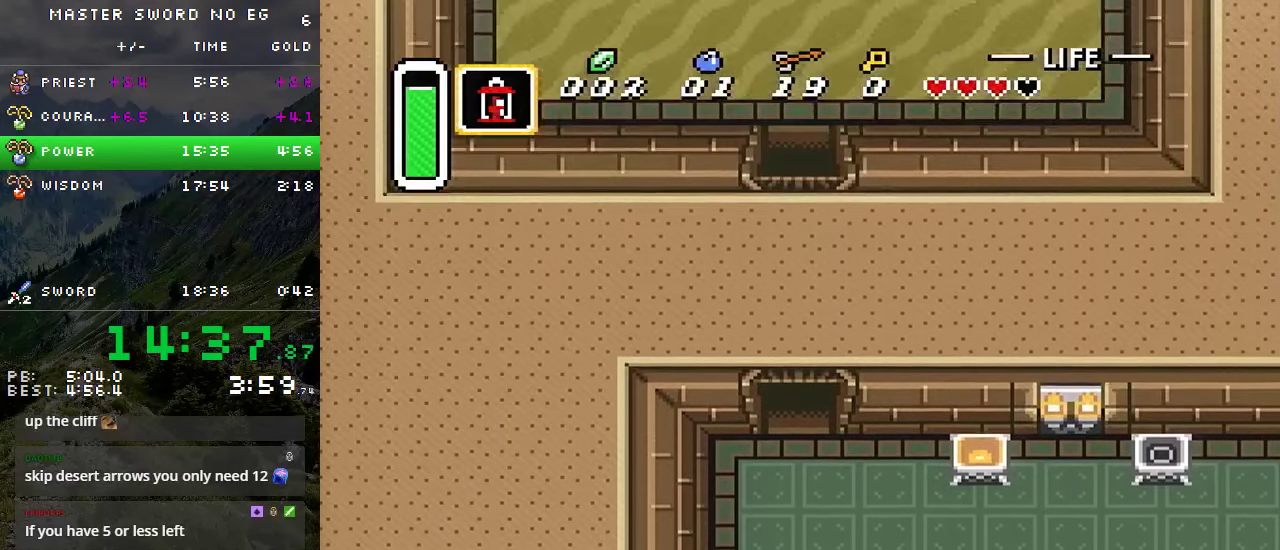
{"buttons": [], "events": []}
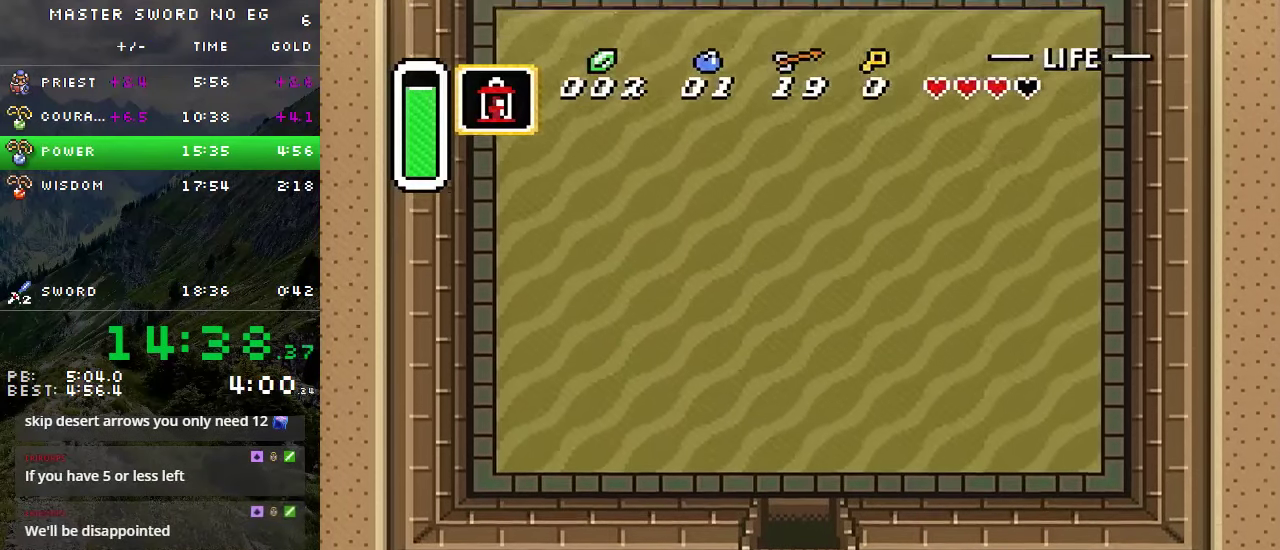
{"buttons": [], "events": []}